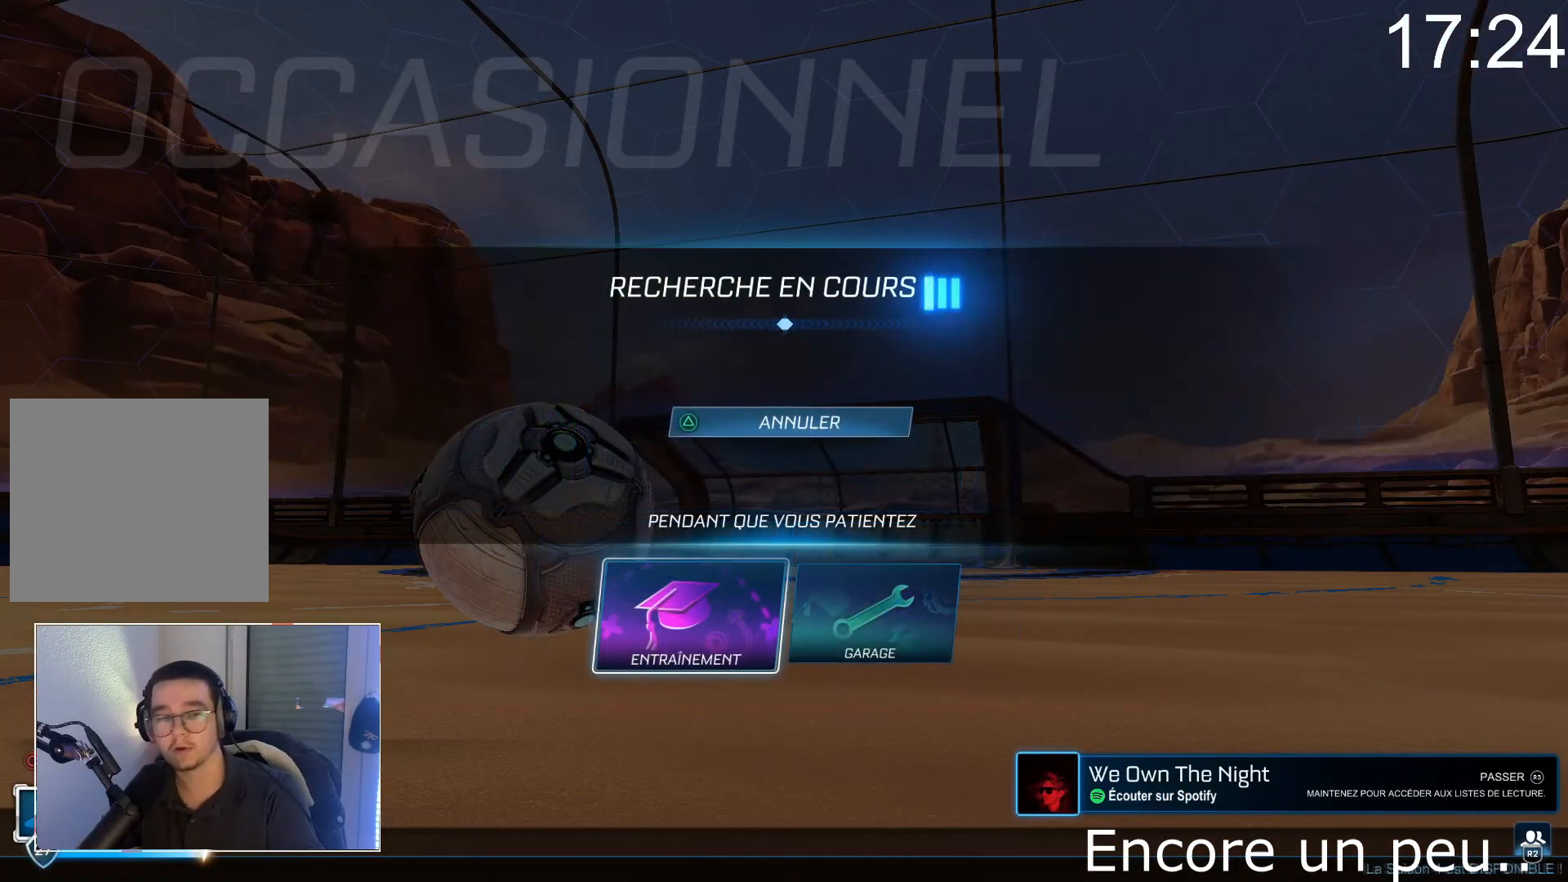
Gameplay with a controller (PlayStation layout); each line is a JSON object with the inputs held at the frame after it. "events" lists button and stick changes between this image and that frame as [ms after this image, input, new state], when the widget could be followed in between. Not read: L3 R3 right_stick.
{"buttons": [], "left_stick": "center", "events": []}
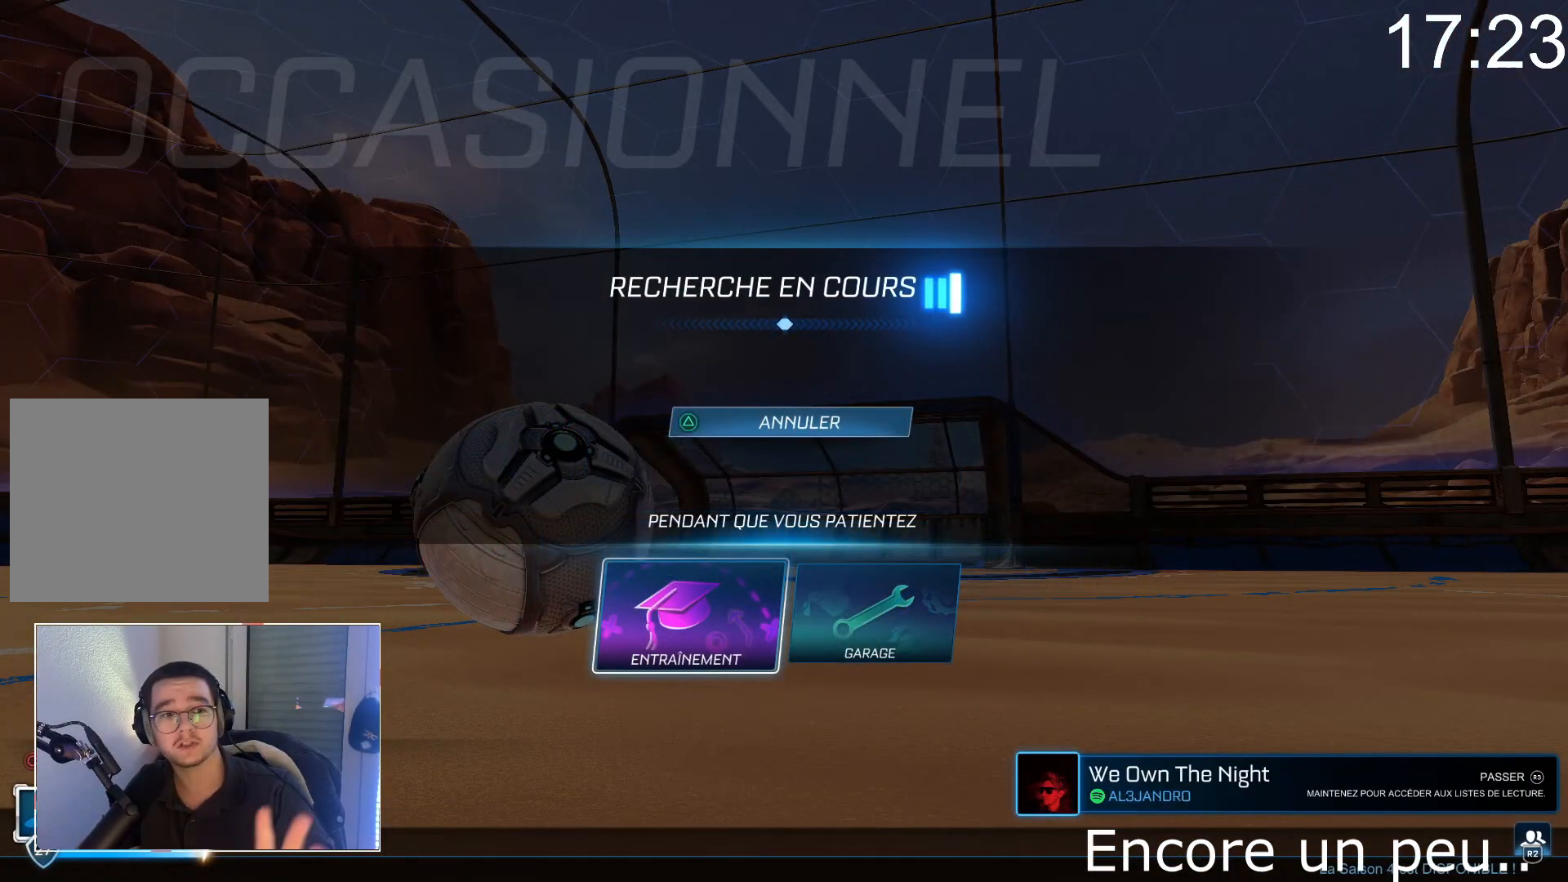
{"buttons": [], "left_stick": "center", "events": []}
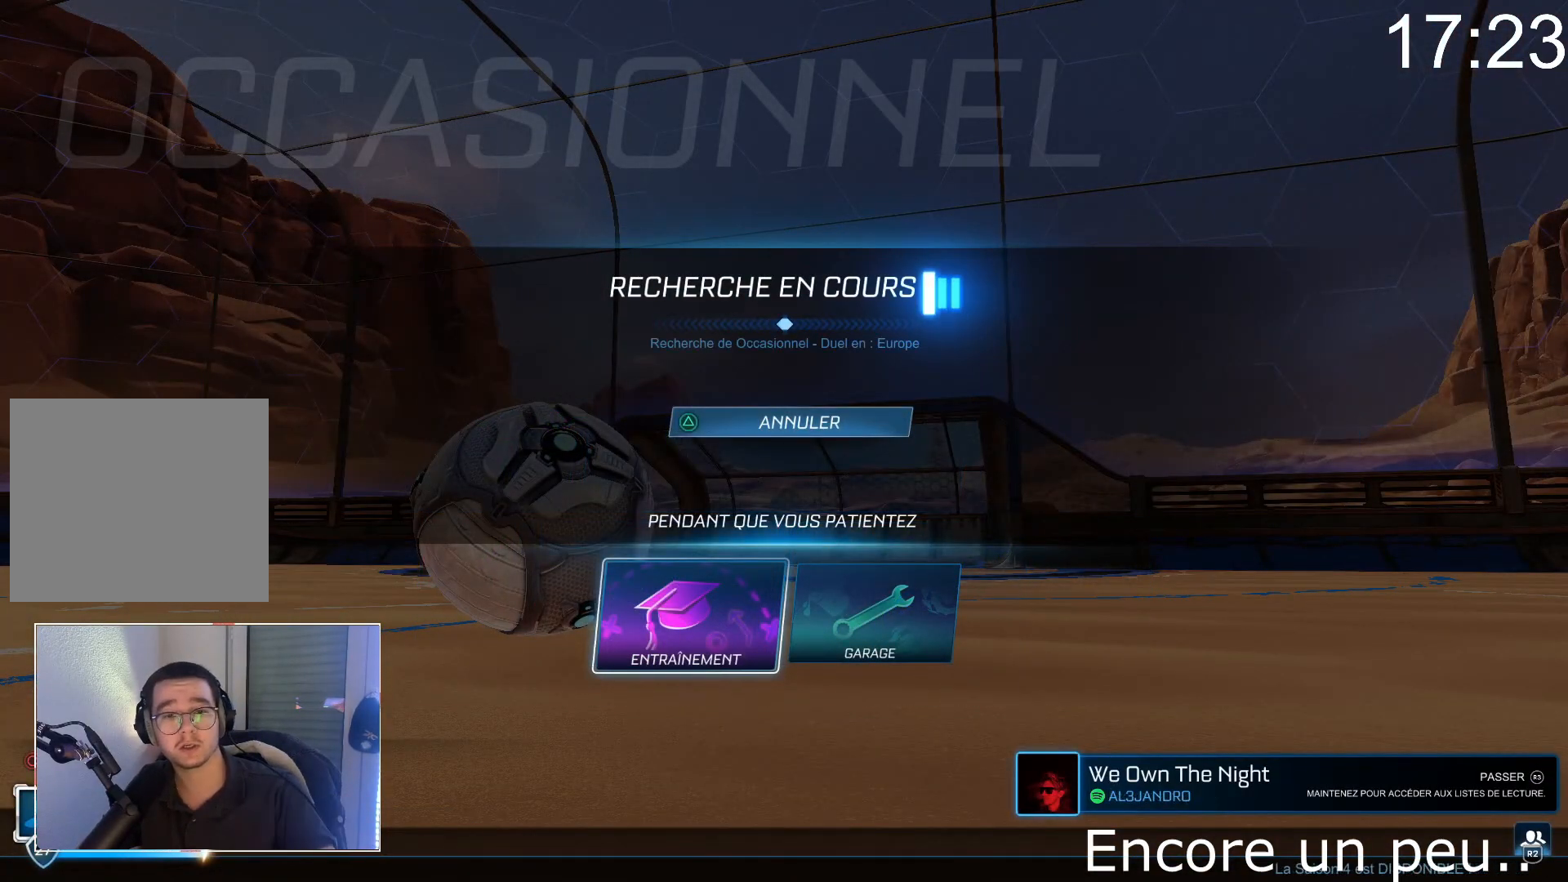
{"buttons": [], "left_stick": "center", "events": []}
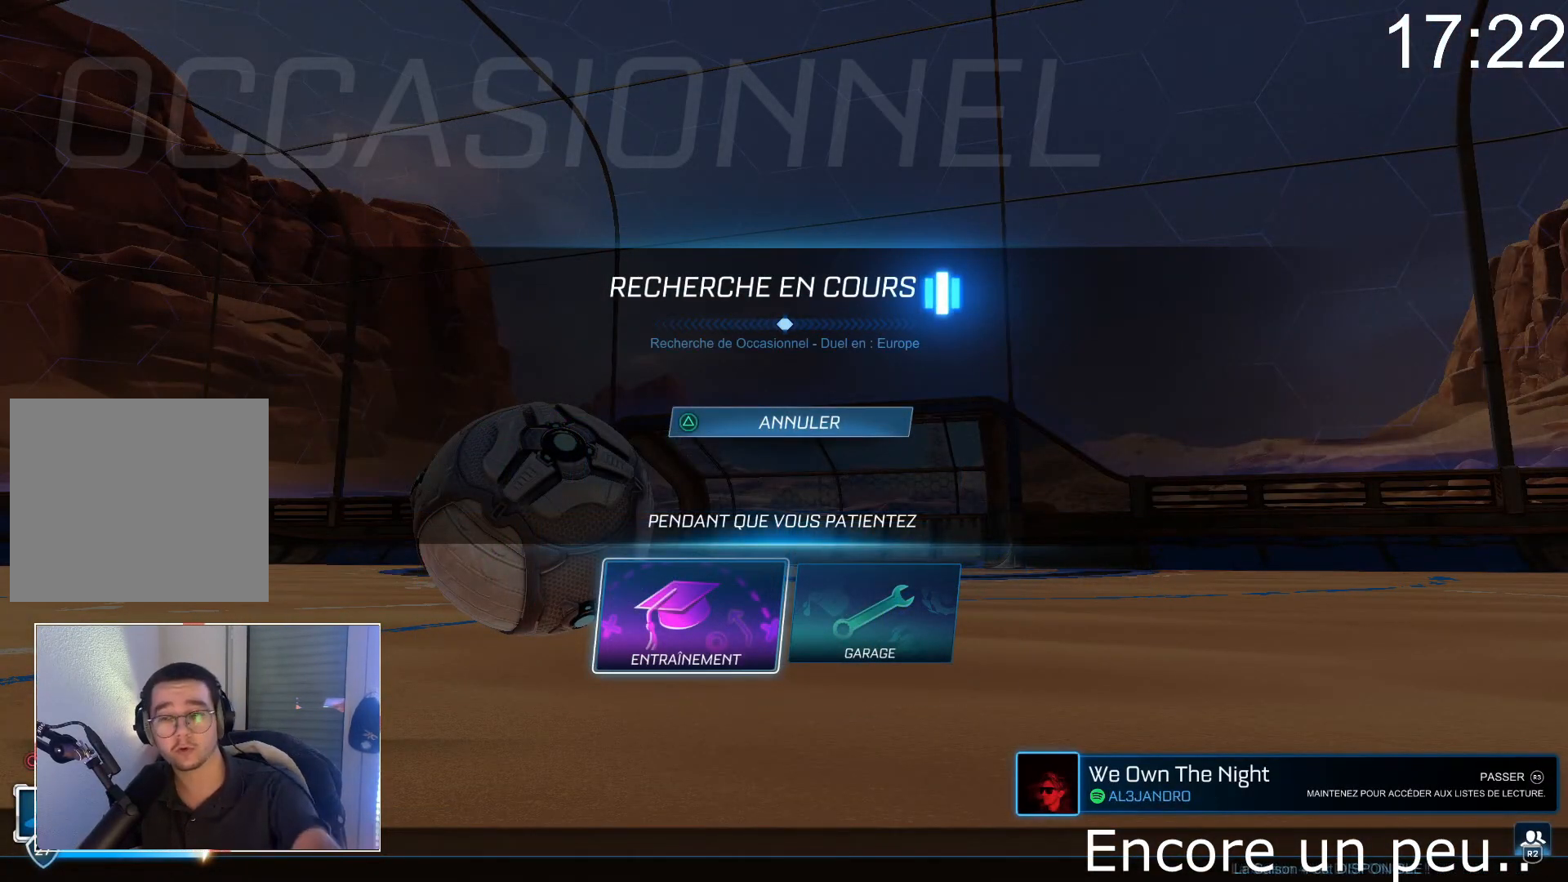
{"buttons": [], "left_stick": "center", "events": []}
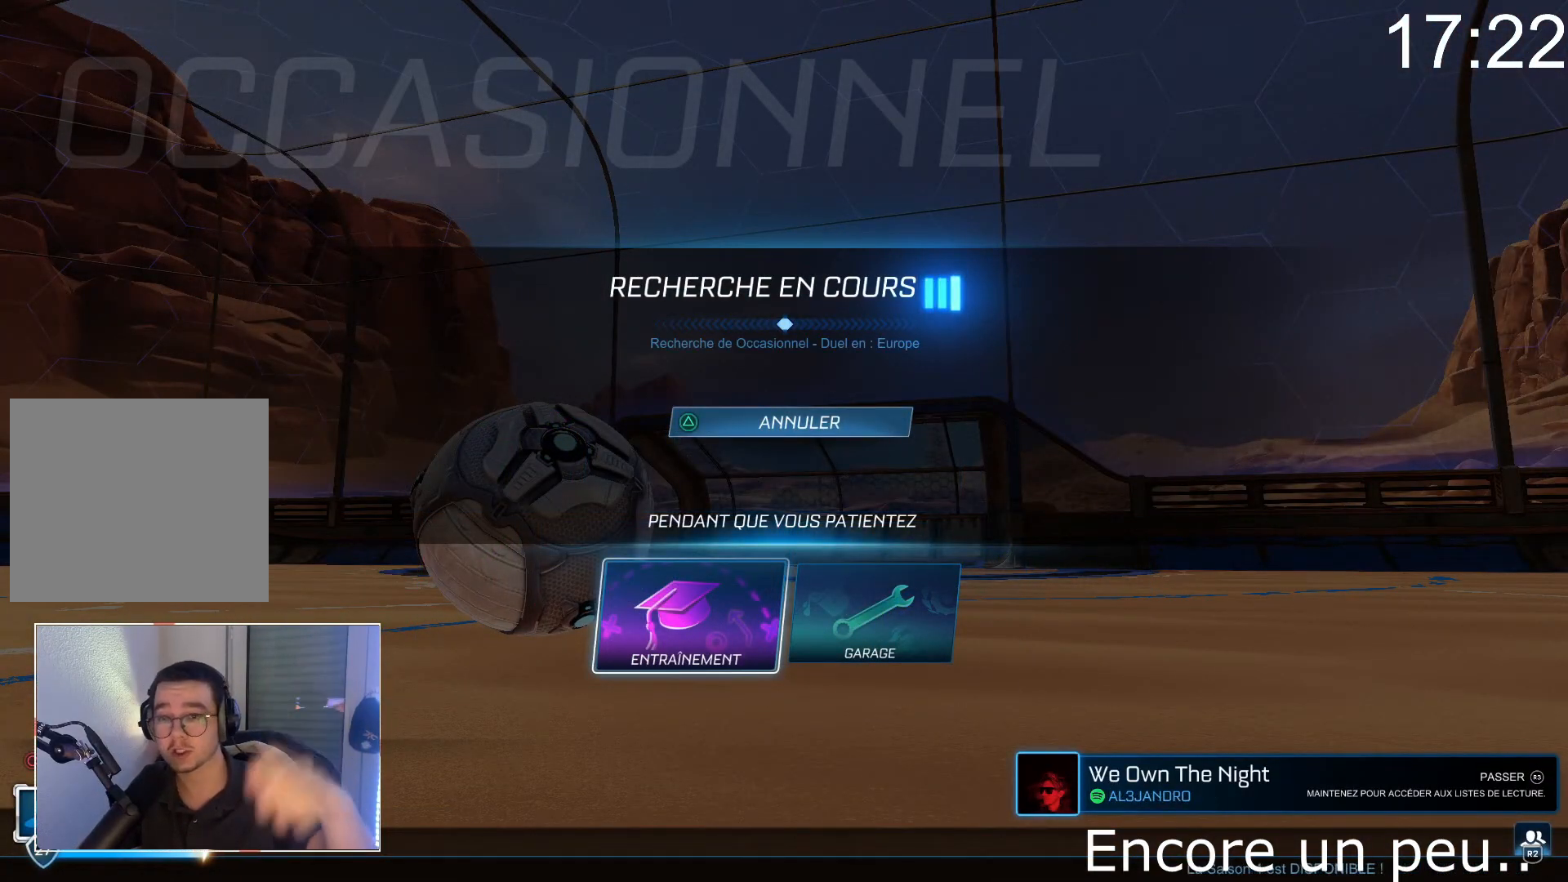
{"buttons": [], "left_stick": "center", "events": [[350, "CROSS", "down"], [483, "CROSS", "up"]]}
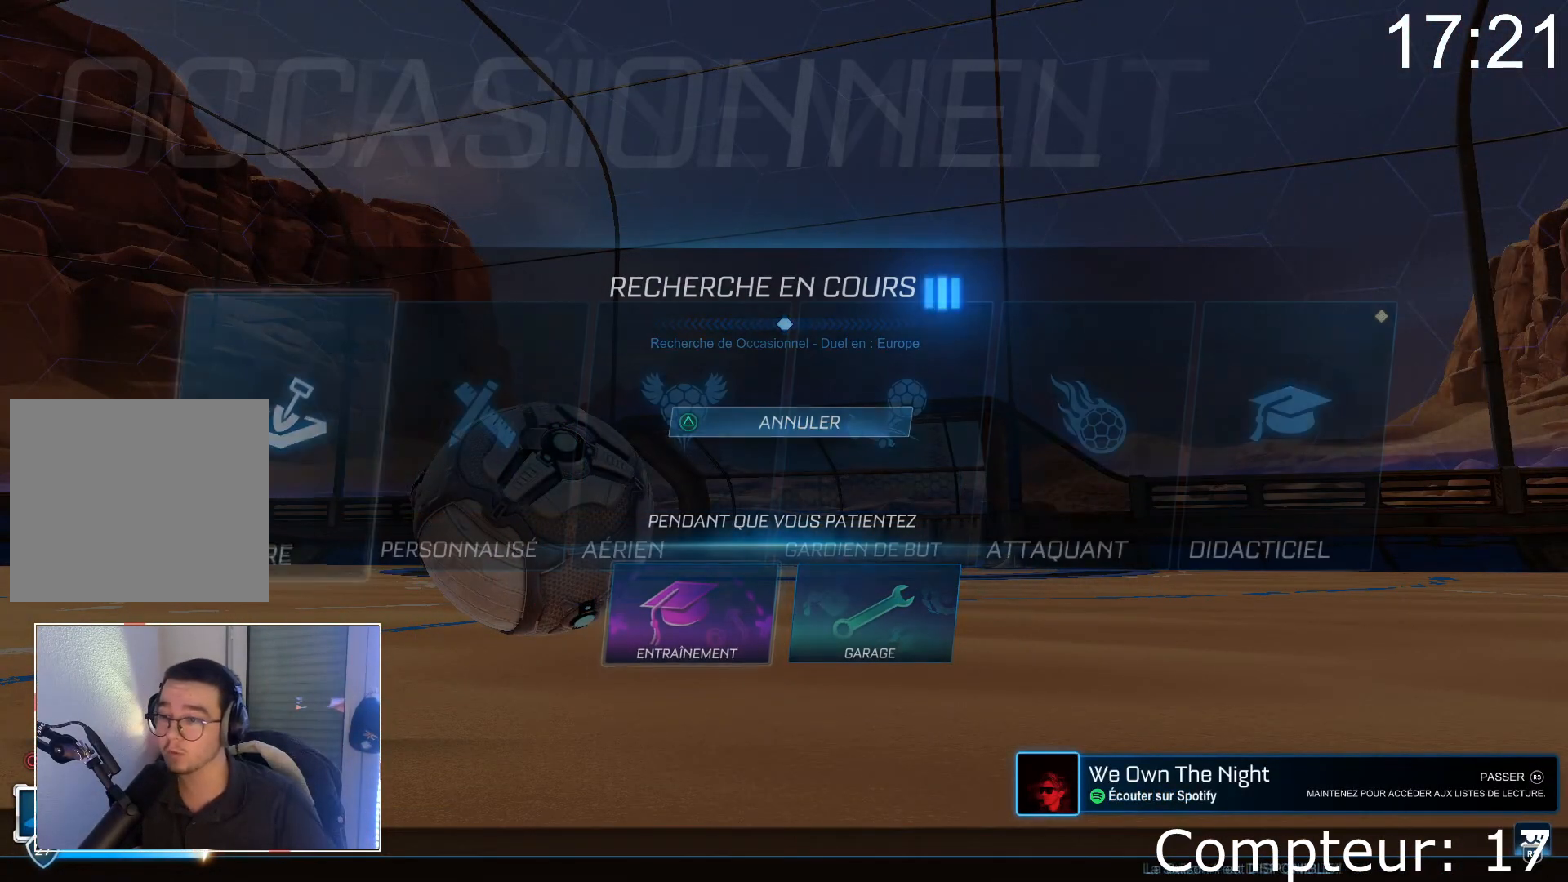
{"buttons": [], "left_stick": "center", "events": [[34, "CROSS", "down"], [167, "CROSS", "up"], [267, "CROSS", "down"], [367, "CROSS", "up"]]}
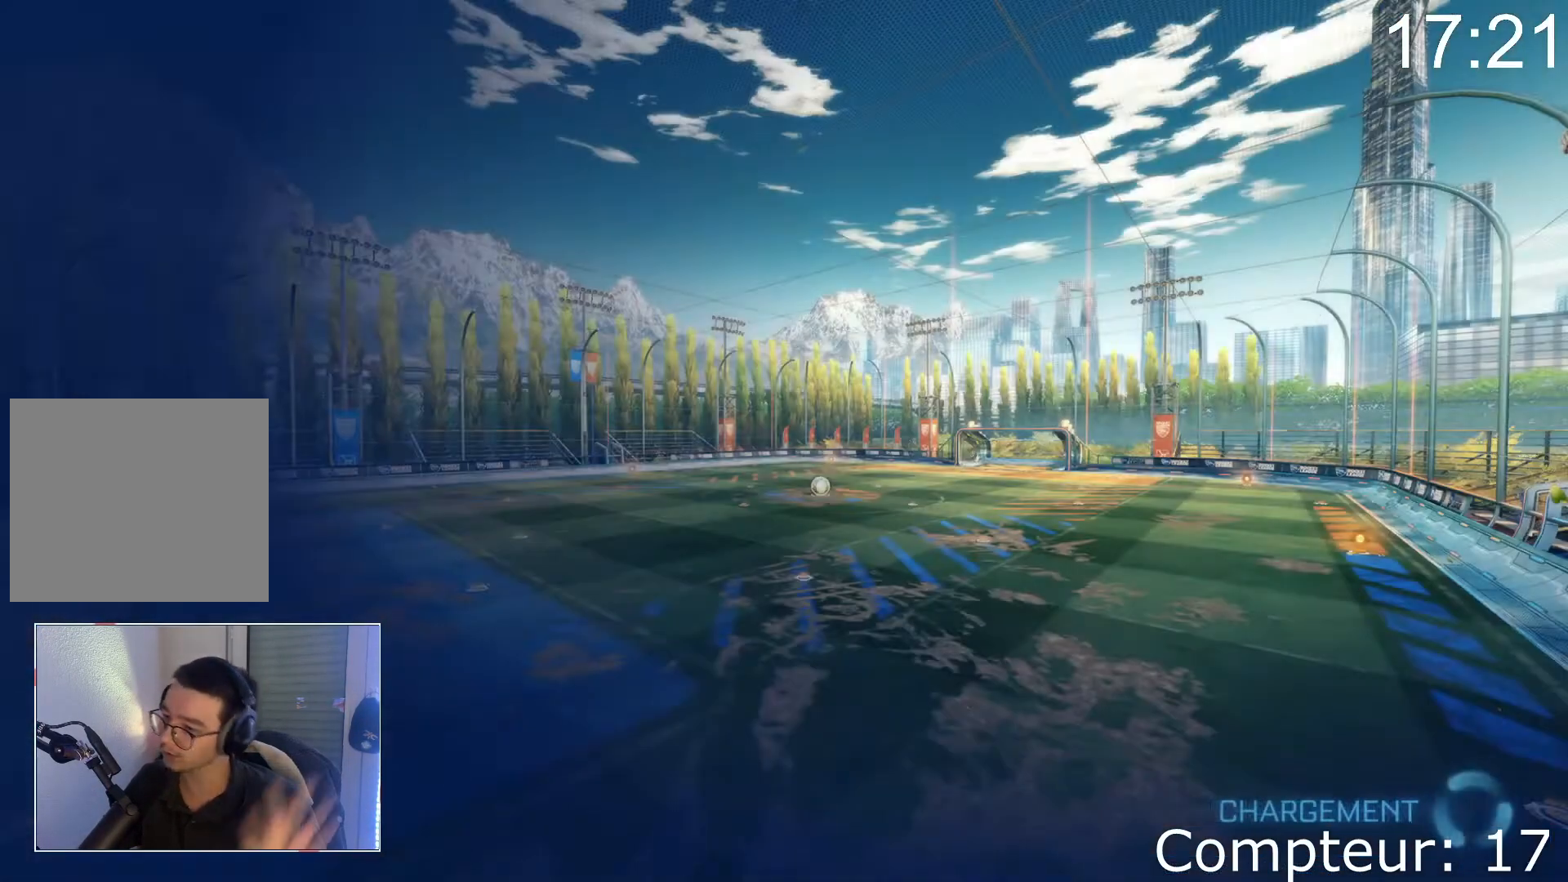
{"buttons": [], "left_stick": "center", "events": [[267, "CROSS", "down"], [433, "CROSS", "up"]]}
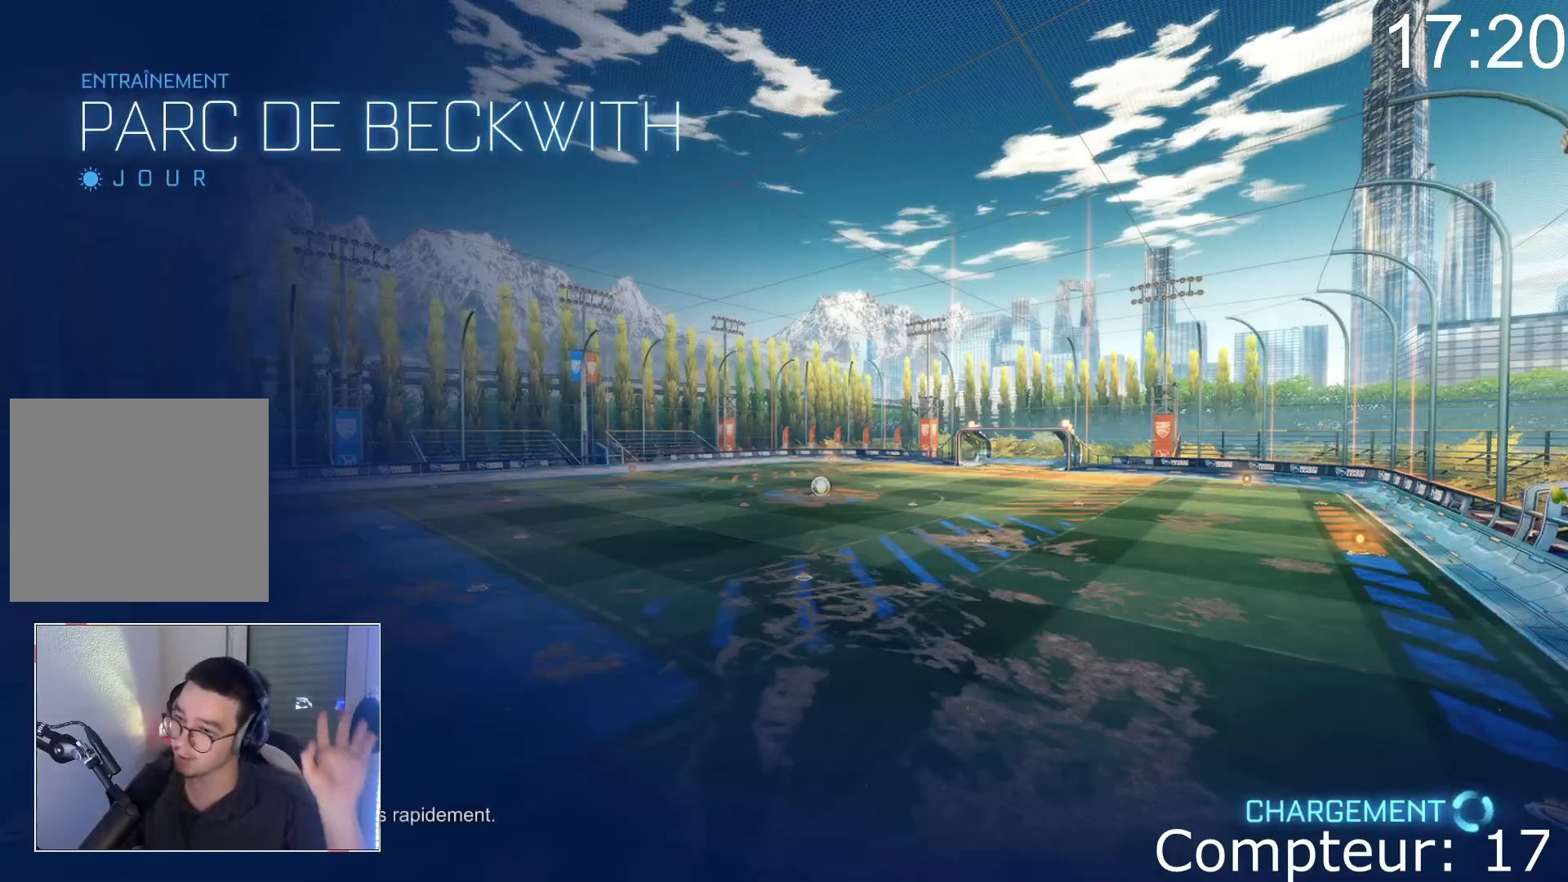
{"buttons": [], "left_stick": "center", "events": []}
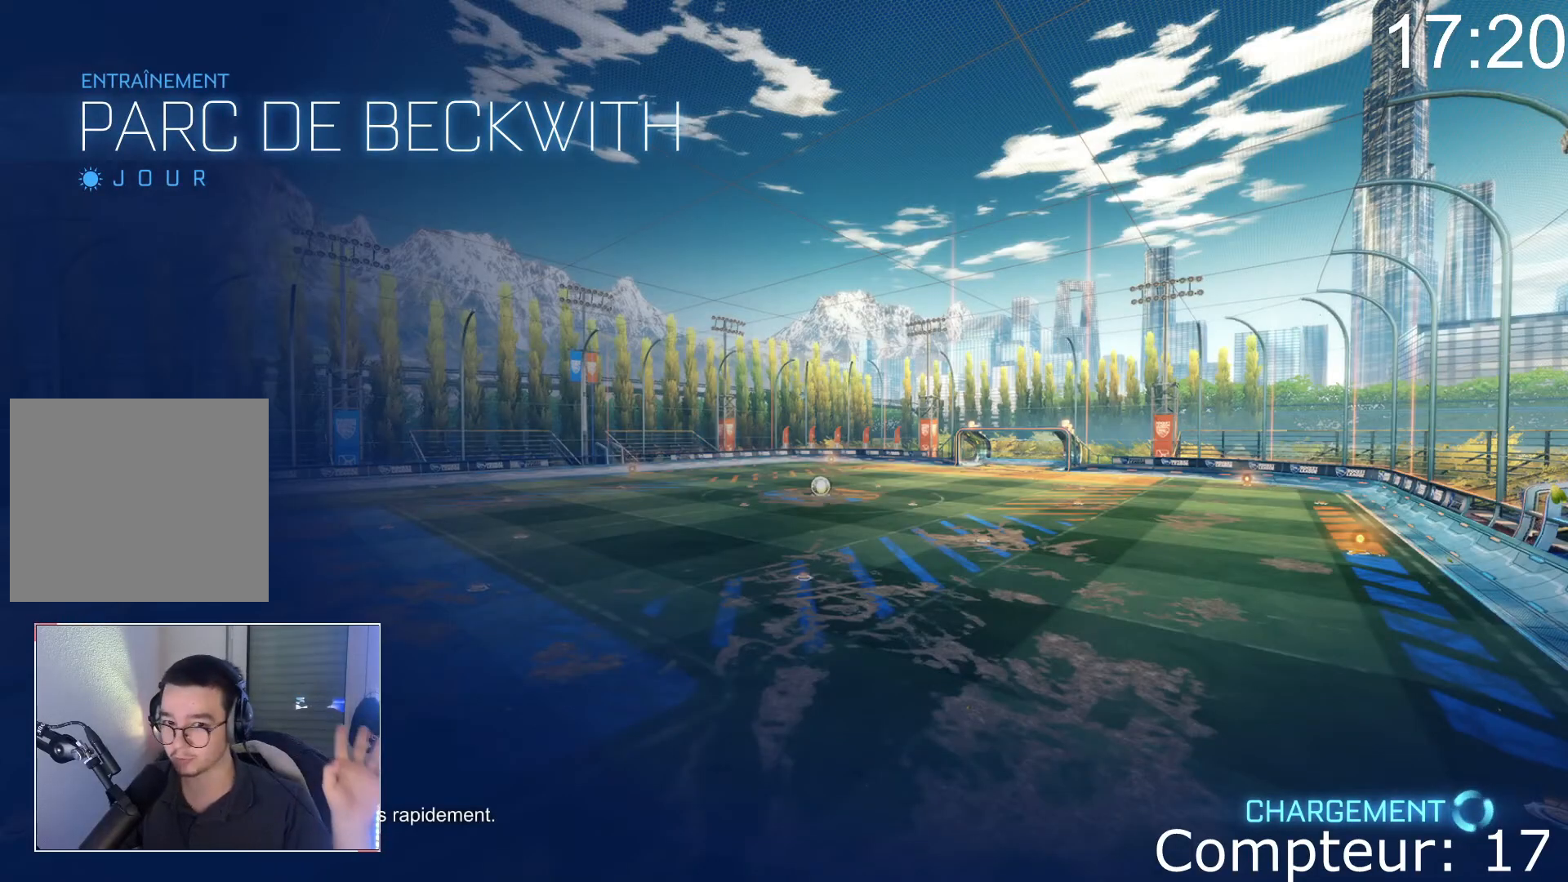
{"buttons": [], "left_stick": "center", "events": []}
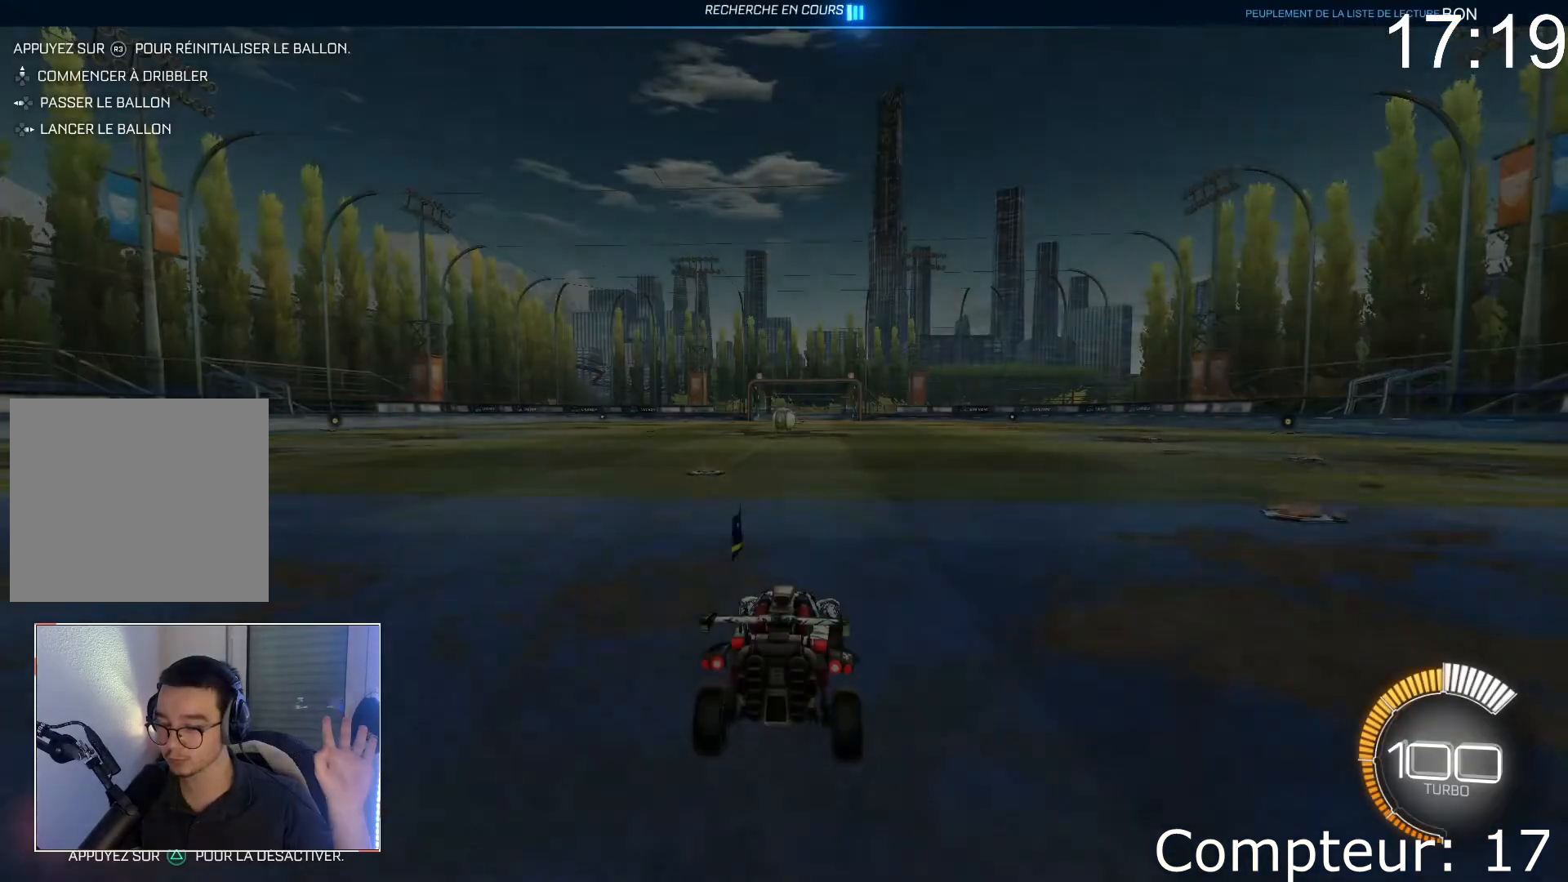
{"buttons": [], "left_stick": "center", "events": []}